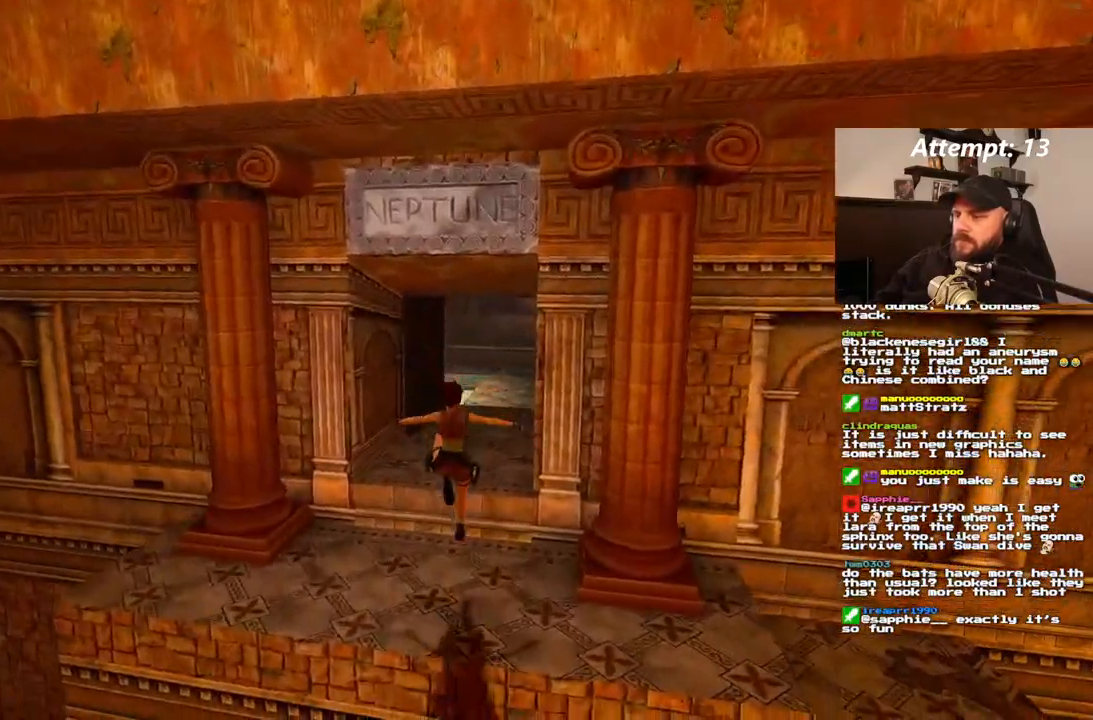
Gameplay with a controller (PlayStation layout); each line is a JSON object with the inputs held at the frame after it (dt_ms = milliseconds from this image to that frame). "events" lists button and stick changes between this image and that frame as [ms after this image, input, new state], when the widget could be followed in between. Not read: L3 R3.
{"dt_ms": 1000, "buttons": ["SQUARE", "DPAD_UP", "DPAD_LEFT"], "left_stick": "center", "right_stick": "center"}
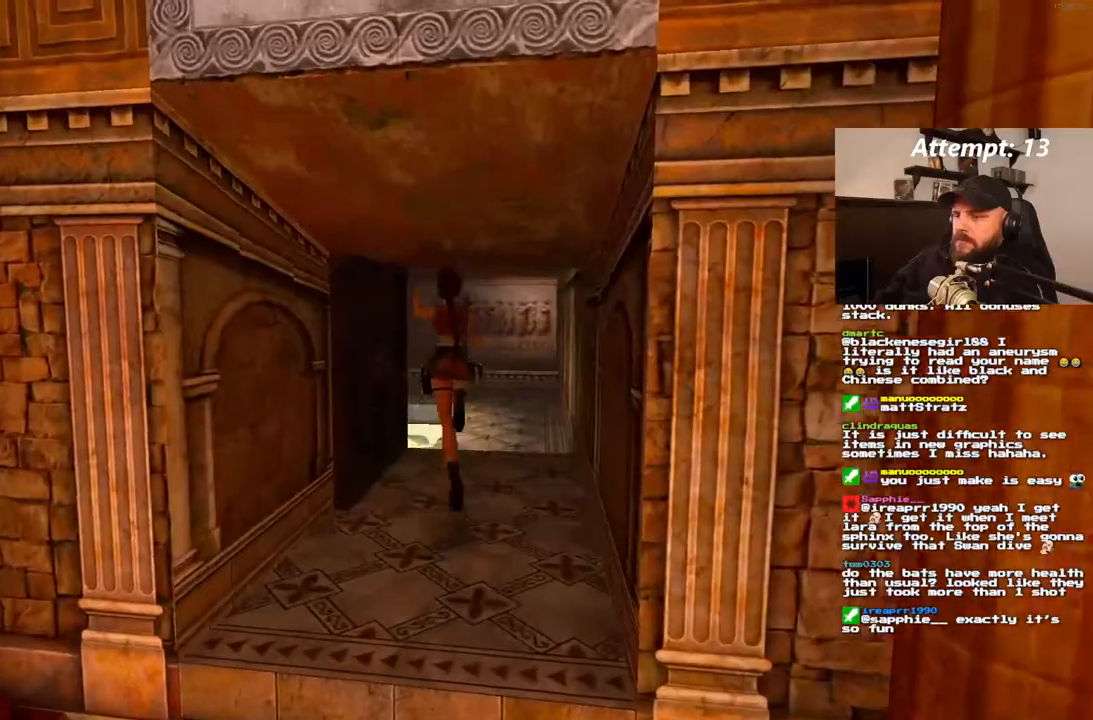
{"dt_ms": 500, "buttons": ["DPAD_UP"], "left_stick": "center", "right_stick": "center"}
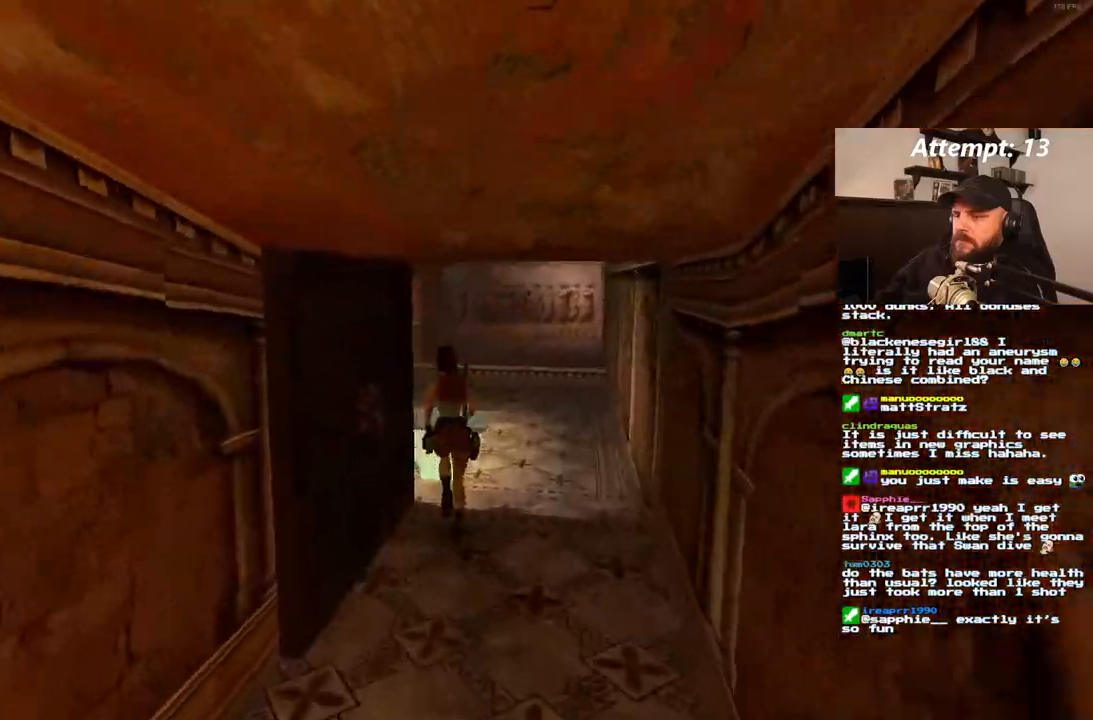
{"dt_ms": 500, "buttons": ["SQUARE", "DPAD_UP"], "left_stick": "center", "right_stick": "center", "events": [[467, "SQUARE", "down"]]}
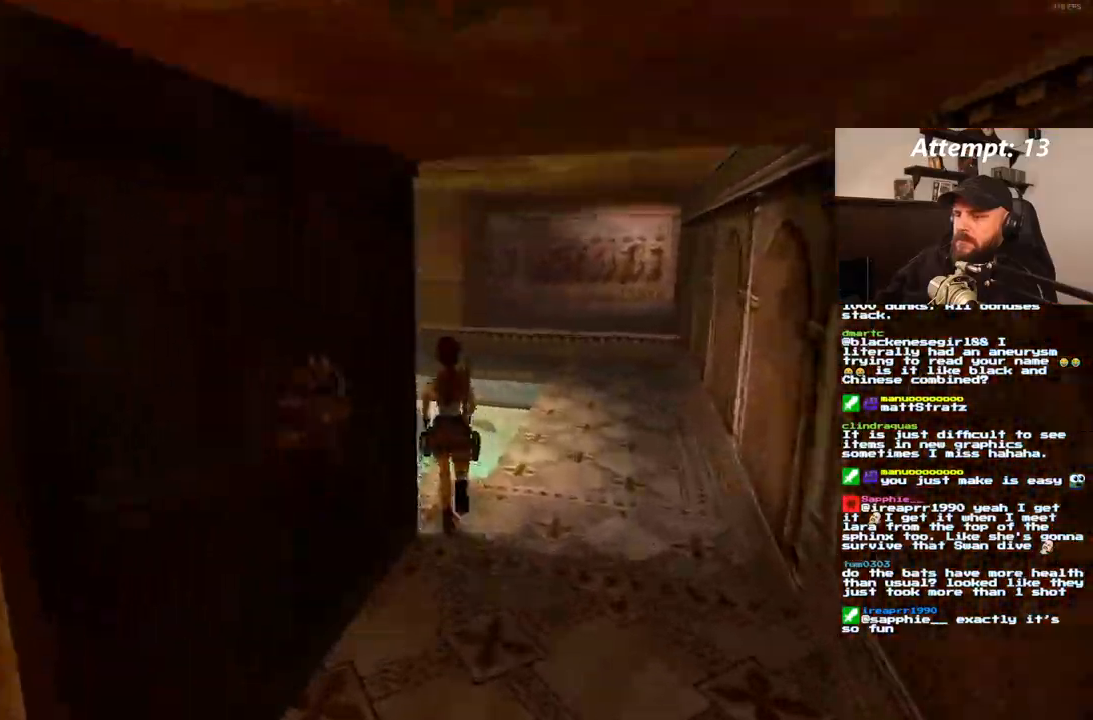
{"dt_ms": 500, "buttons": [], "left_stick": "center", "right_stick": "center"}
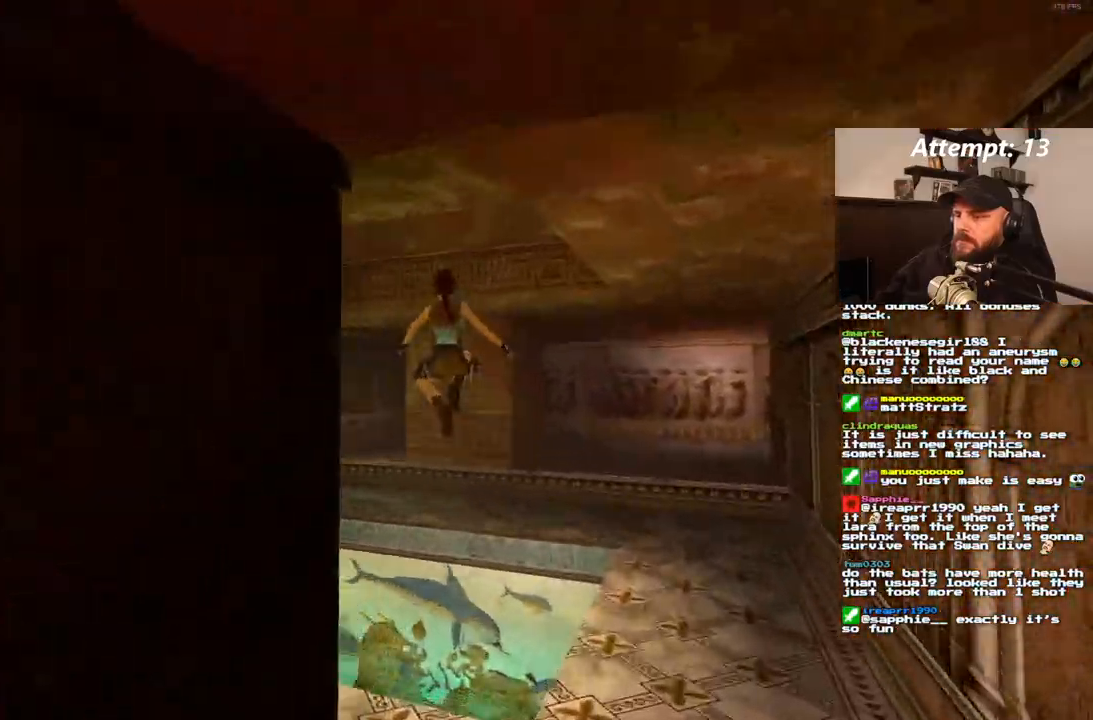
{"dt_ms": 500, "buttons": [], "left_stick": "center", "right_stick": "center", "events": []}